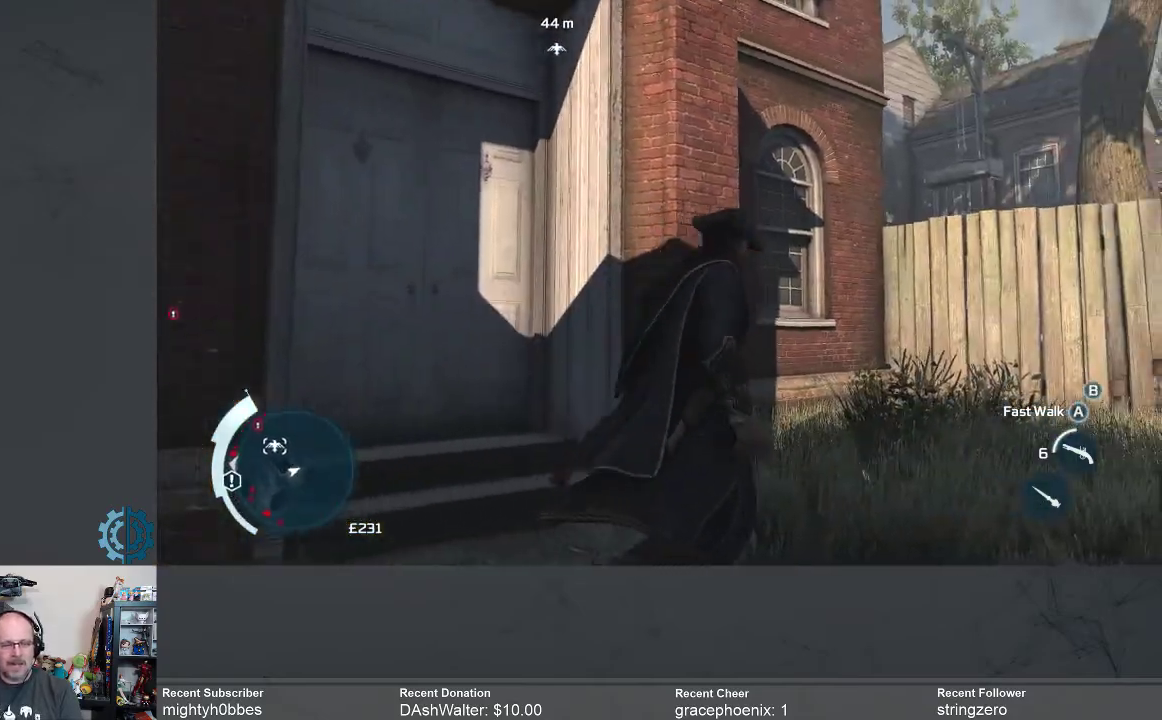
Gameplay with a controller (Xbox layout); each line is a JSON object with the inputs held at the frame after it. "events" lists button and stick changes between this image and that frame as [ms after this image, input, new state], when the widget could be followed in between.
{"buttons": [], "left_stick": "up", "right_stick": "up", "events": [[67, "right_stick", "left"], [233, "left_stick", "up"], [233, "right_stick", "up"]]}
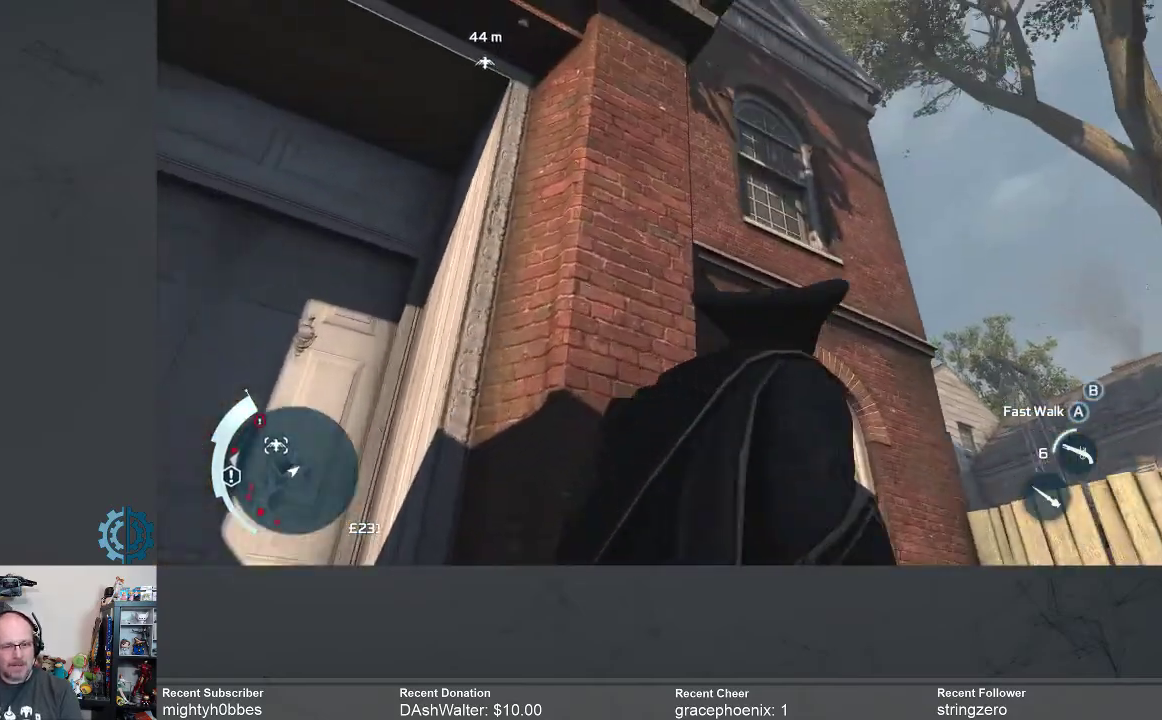
{"buttons": [], "left_stick": "up-right", "right_stick": "up-right", "events": [[300, "right_stick", "center"], [400, "right_stick", "up"], [467, "left_stick", "up-right"], [500, "right_stick", "up-right"]]}
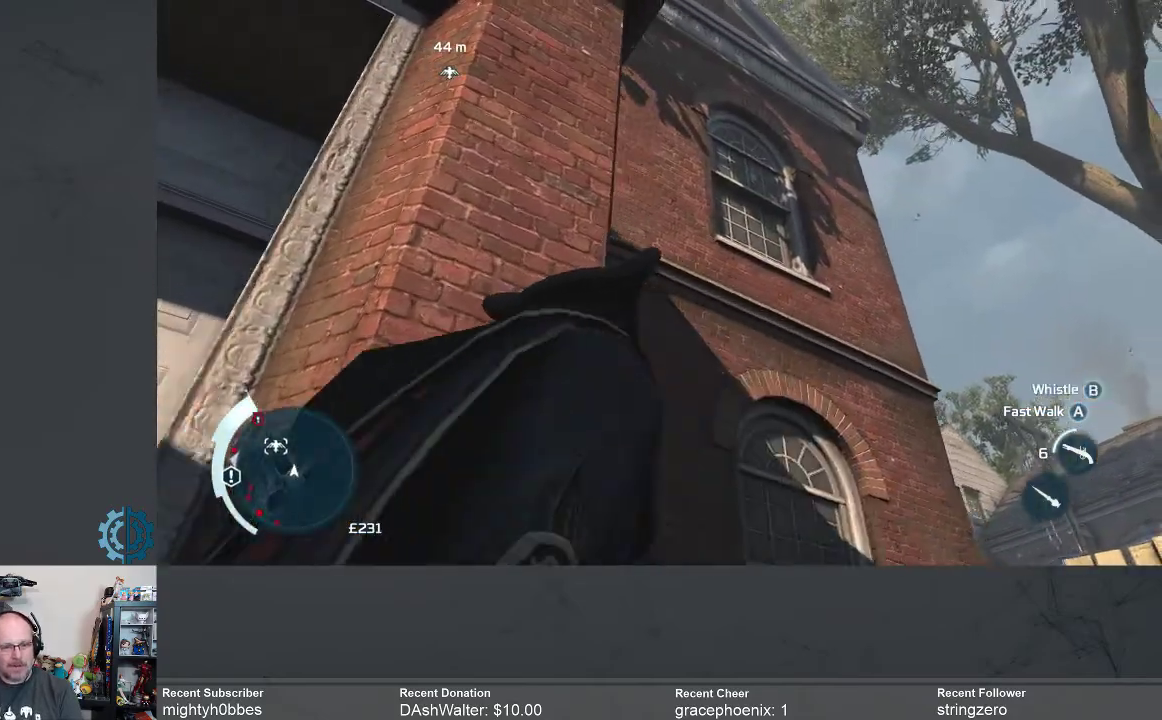
{"buttons": [], "left_stick": "right", "right_stick": "down-right", "events": [[33, "right_stick", "center"], [133, "right_stick", "down-left"], [267, "right_stick", "down"], [367, "left_stick", "right"], [367, "right_stick", "down-right"]]}
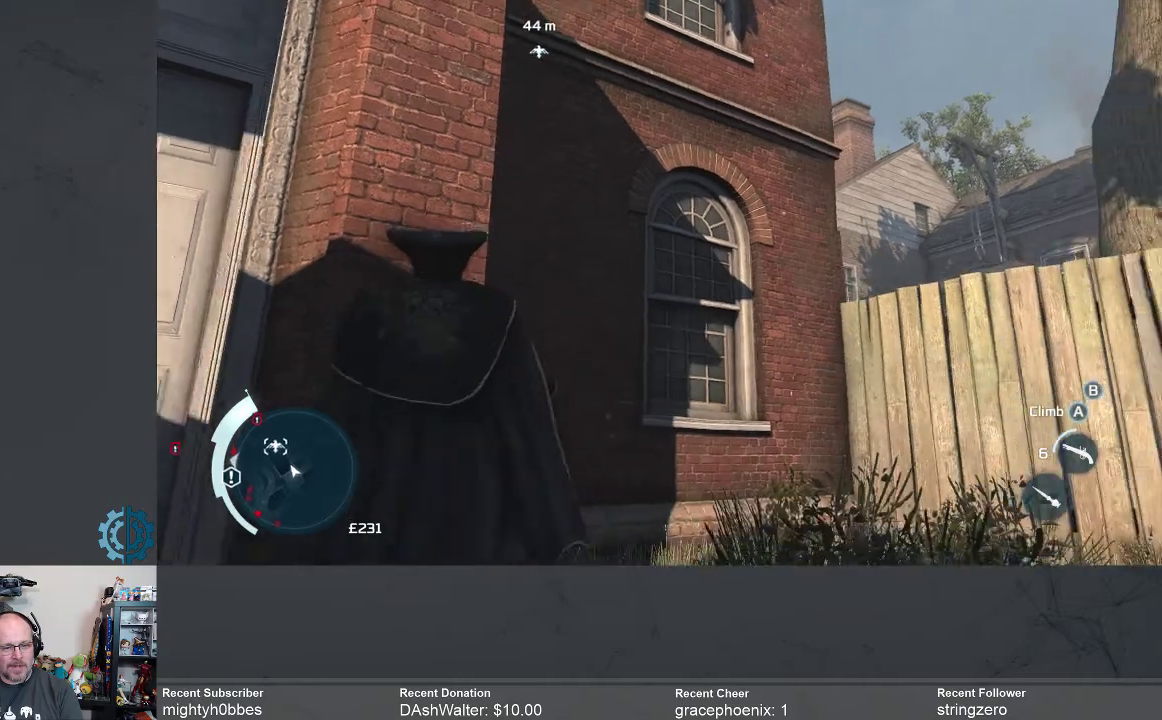
{"buttons": [], "left_stick": "down-right", "right_stick": "left", "events": [[67, "right_stick", "down-left"], [333, "left_stick", "down-right"], [333, "right_stick", "down-right"], [467, "right_stick", "left"]]}
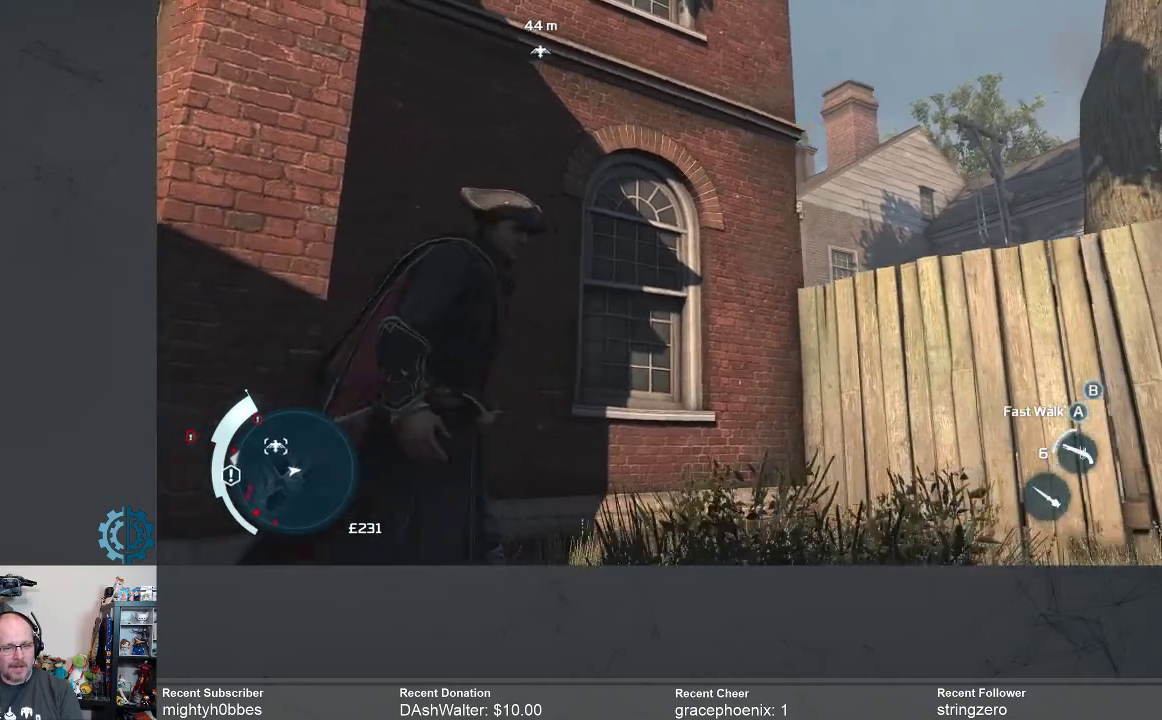
{"buttons": ["A", "R2"], "left_stick": "up-right", "right_stick": "center", "events": [[33, "left_stick", "up-right"], [167, "right_stick", "center"], [333, "R2", "down"], [400, "A", "down"]]}
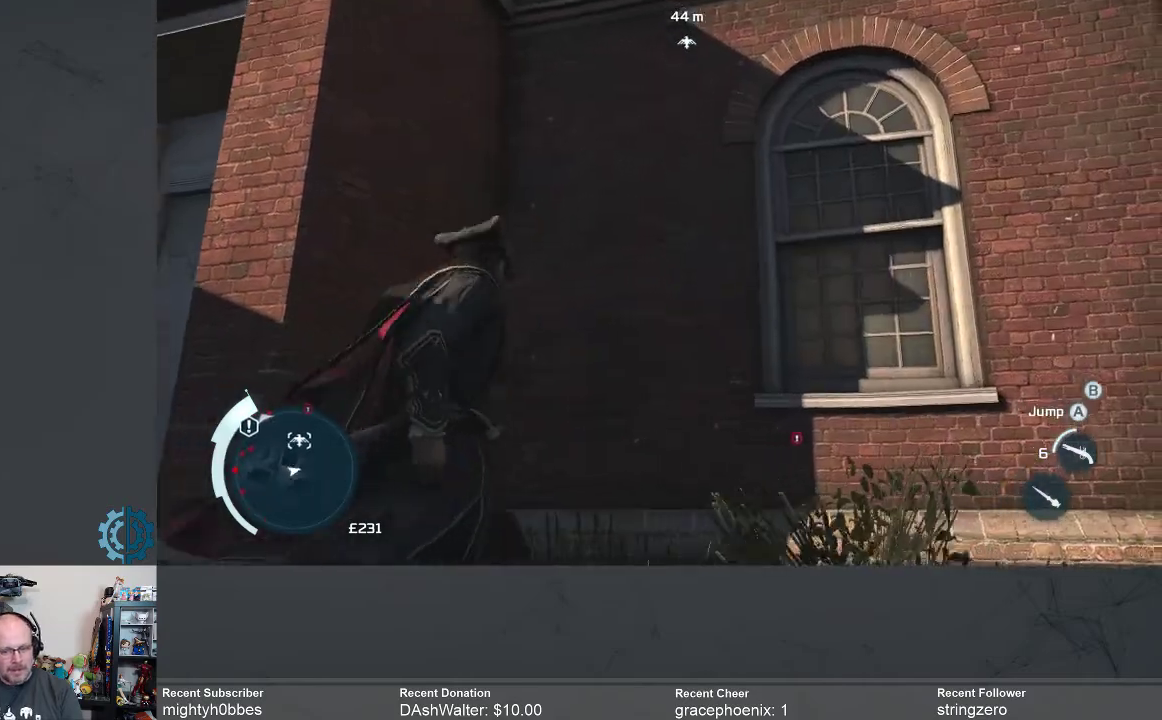
{"buttons": ["A", "R2"], "left_stick": "up-right", "right_stick": "center", "events": []}
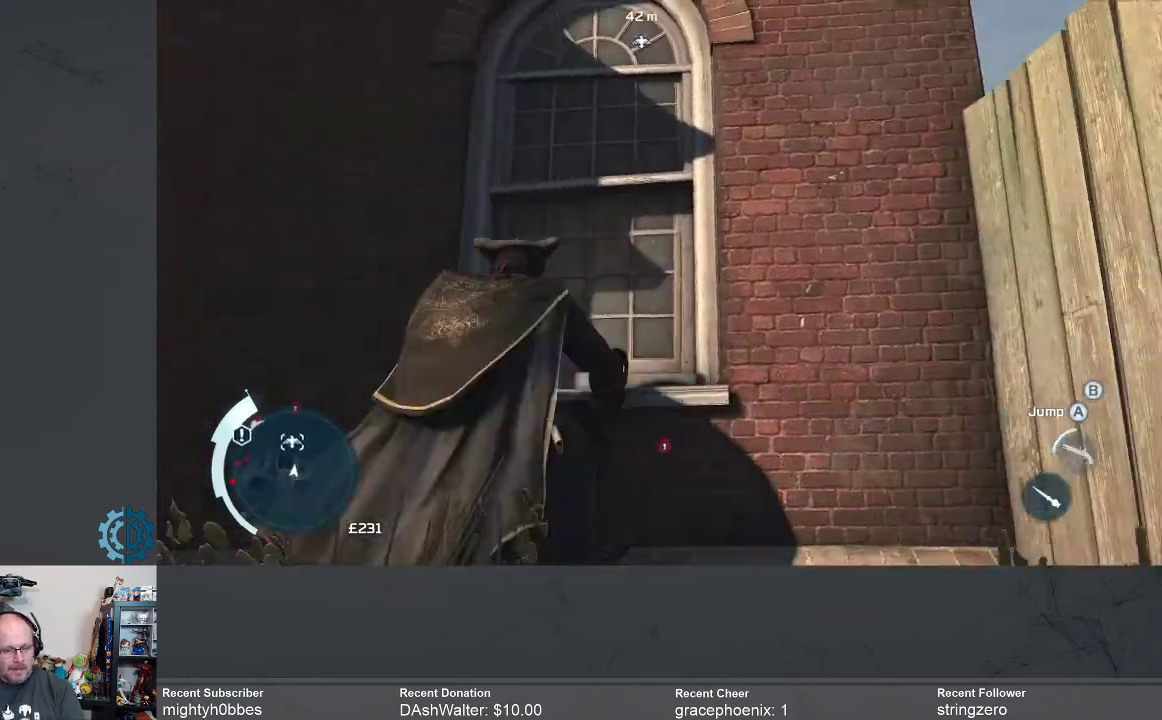
{"buttons": ["A", "R2"], "left_stick": "up", "right_stick": "center", "events": [[100, "left_stick", "up"]]}
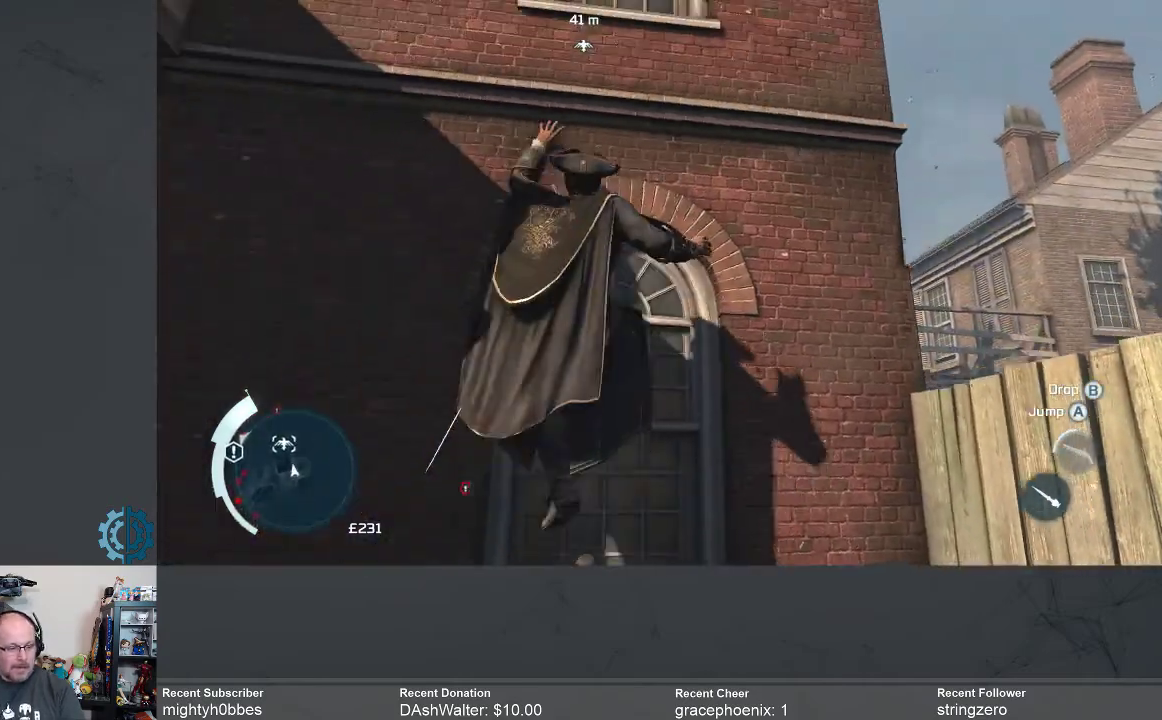
{"buttons": ["A", "R2"], "left_stick": "up", "right_stick": "center", "events": []}
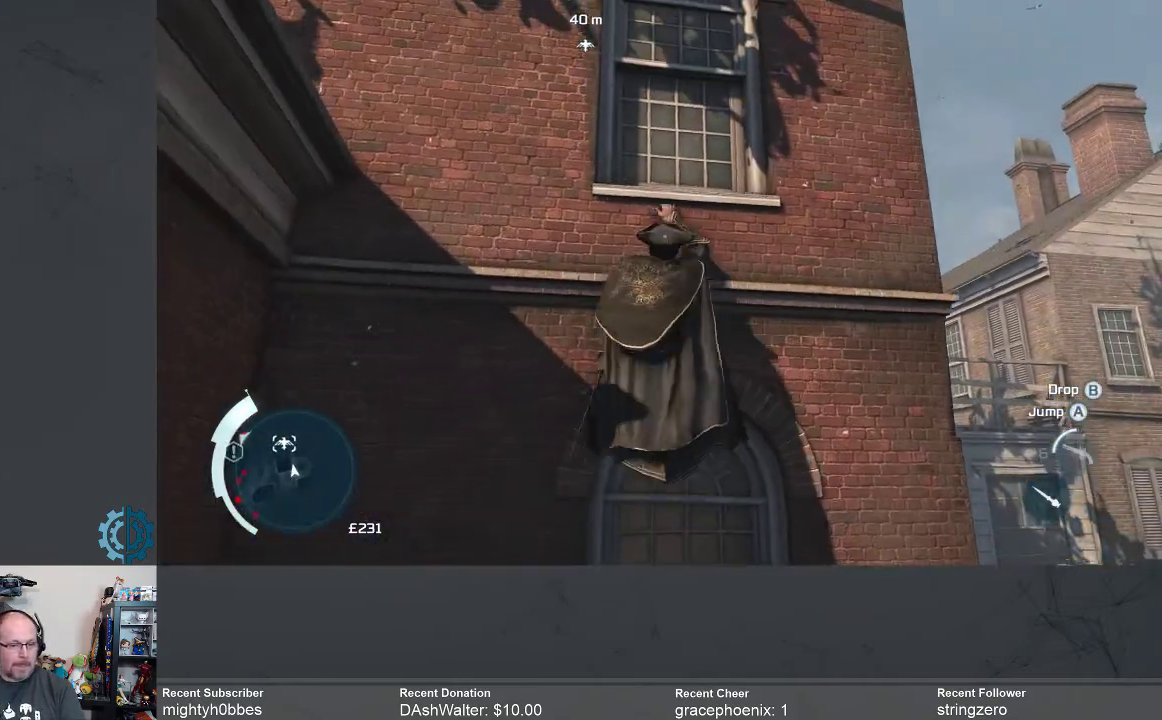
{"buttons": ["A", "R2"], "left_stick": "up", "right_stick": "center", "events": []}
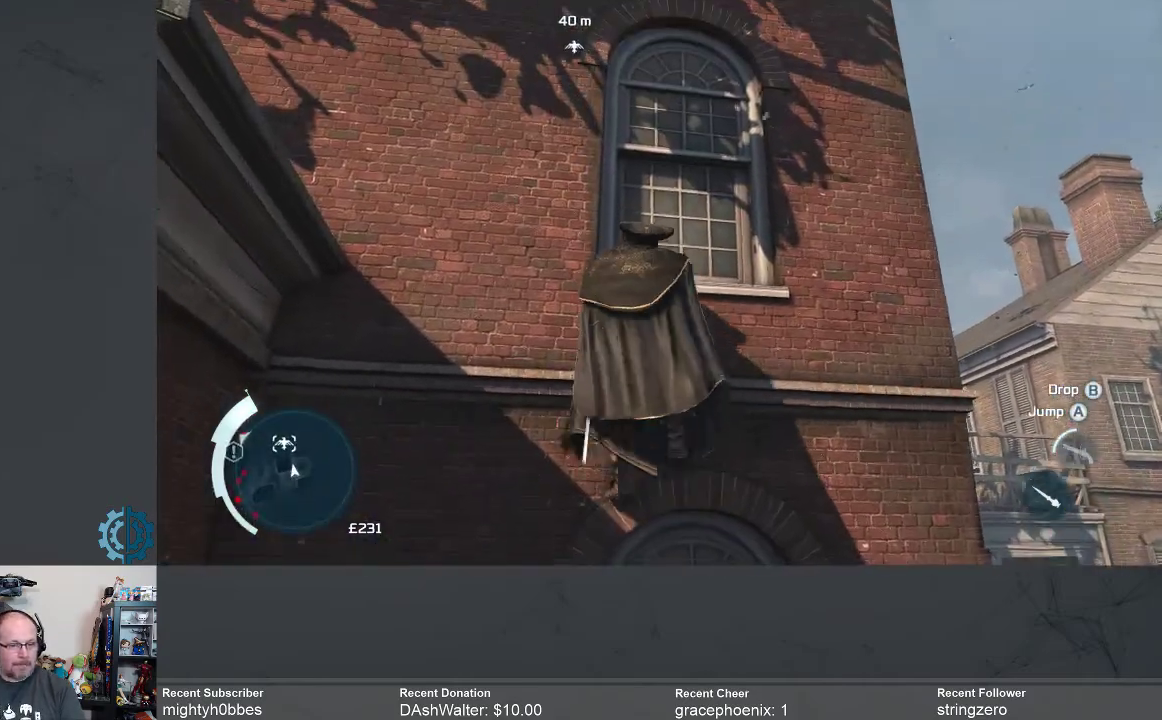
{"buttons": ["A", "R2"], "left_stick": "up", "right_stick": "center", "events": []}
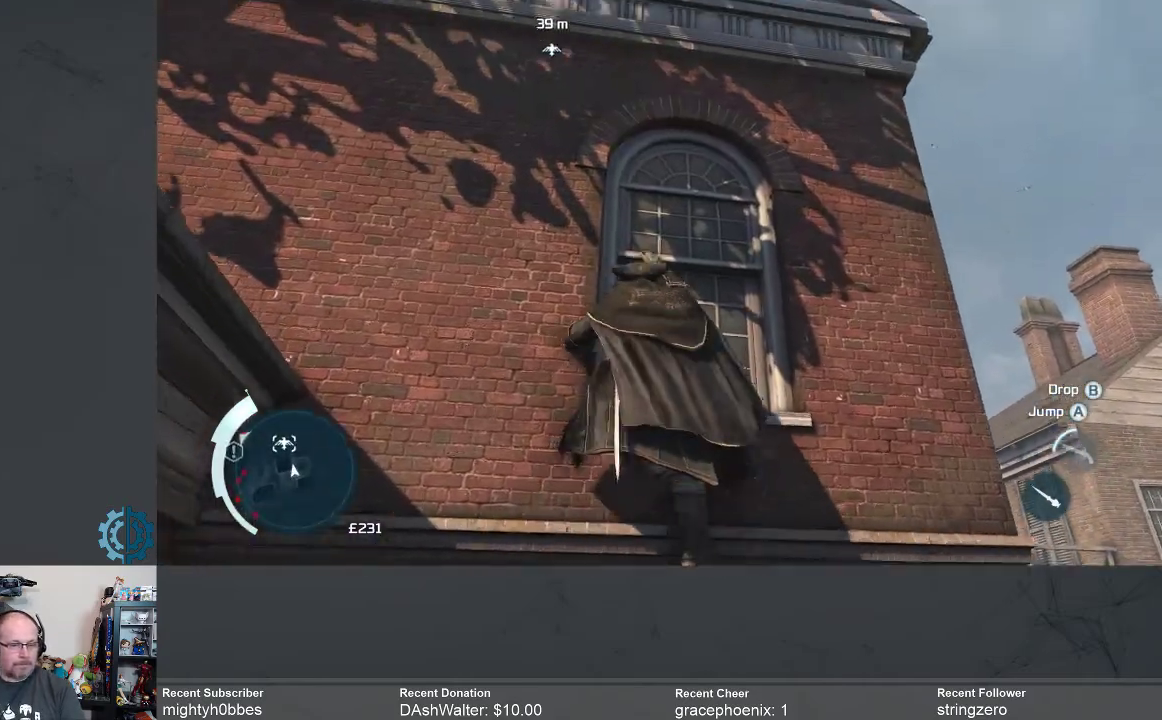
{"buttons": ["A", "R2"], "left_stick": "up", "right_stick": "center", "events": []}
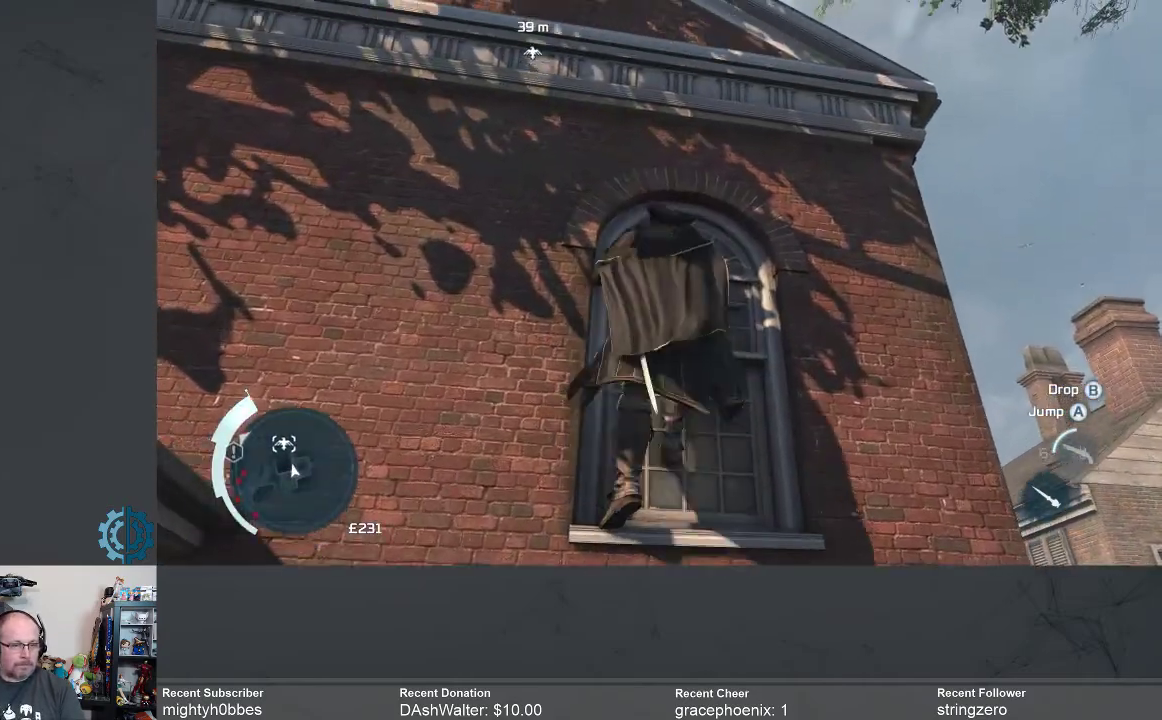
{"buttons": ["A", "R2"], "left_stick": "up", "right_stick": "center", "events": []}
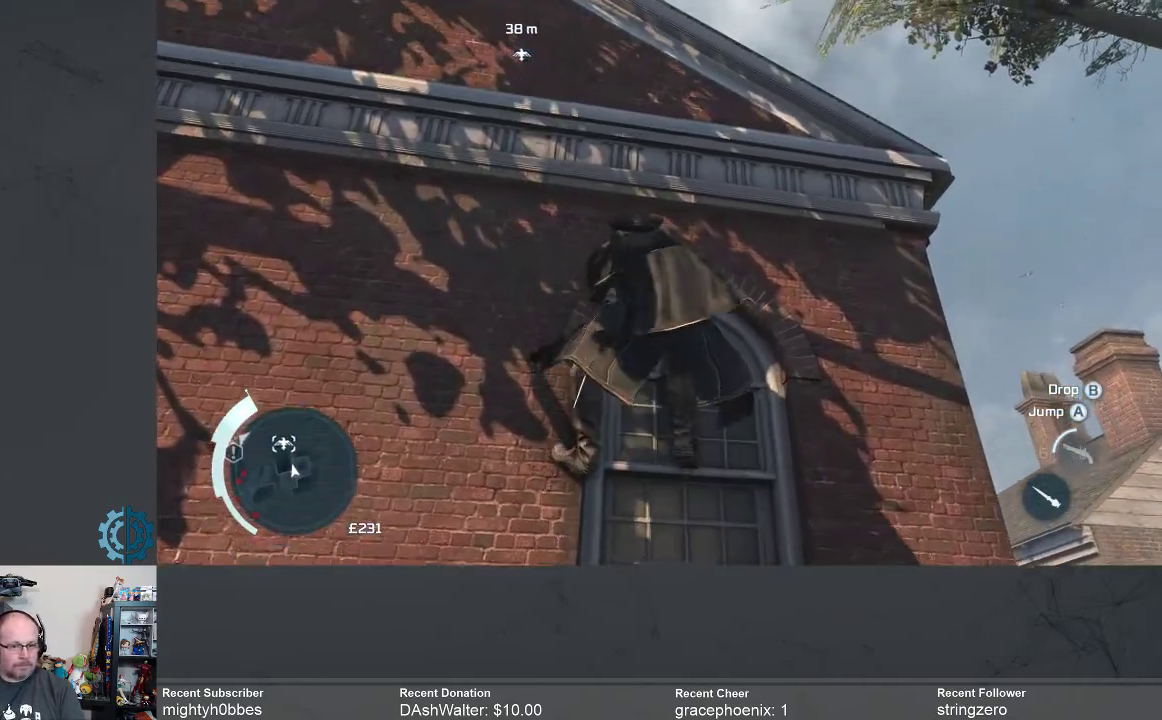
{"buttons": ["A", "R2"], "left_stick": "up", "right_stick": "center", "events": []}
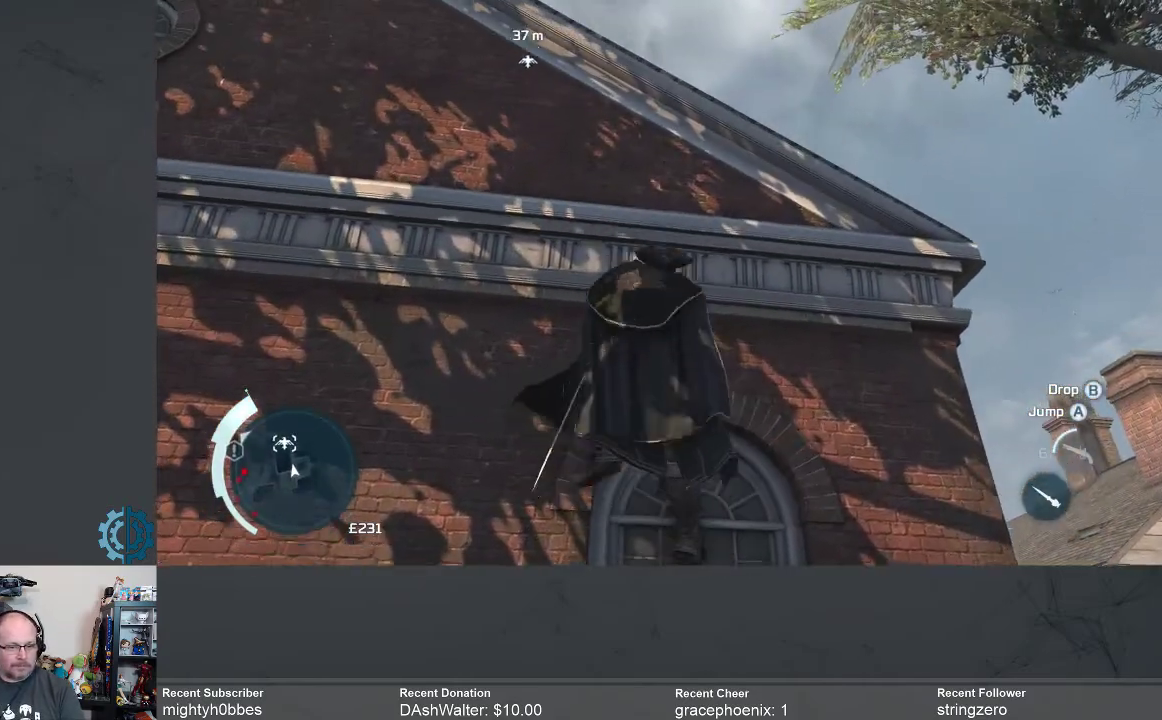
{"buttons": ["A", "R2"], "left_stick": "up", "right_stick": "center", "events": []}
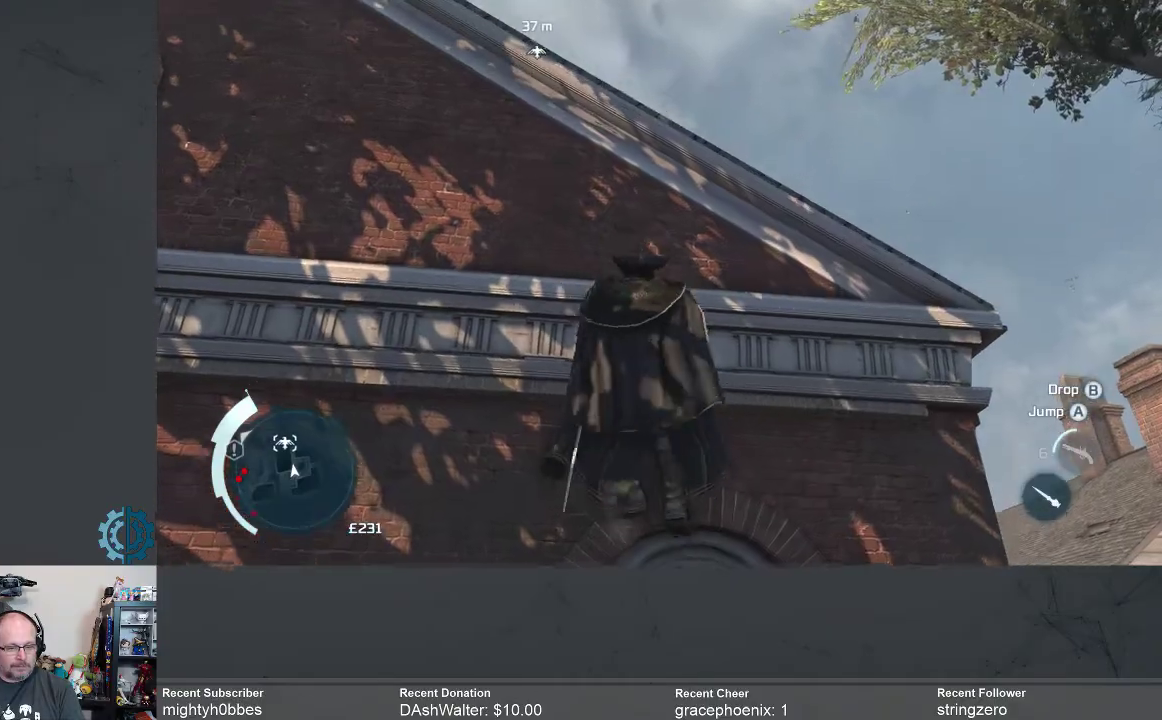
{"buttons": ["R2"], "left_stick": "up", "right_stick": "center", "events": [[500, "A", "up"]]}
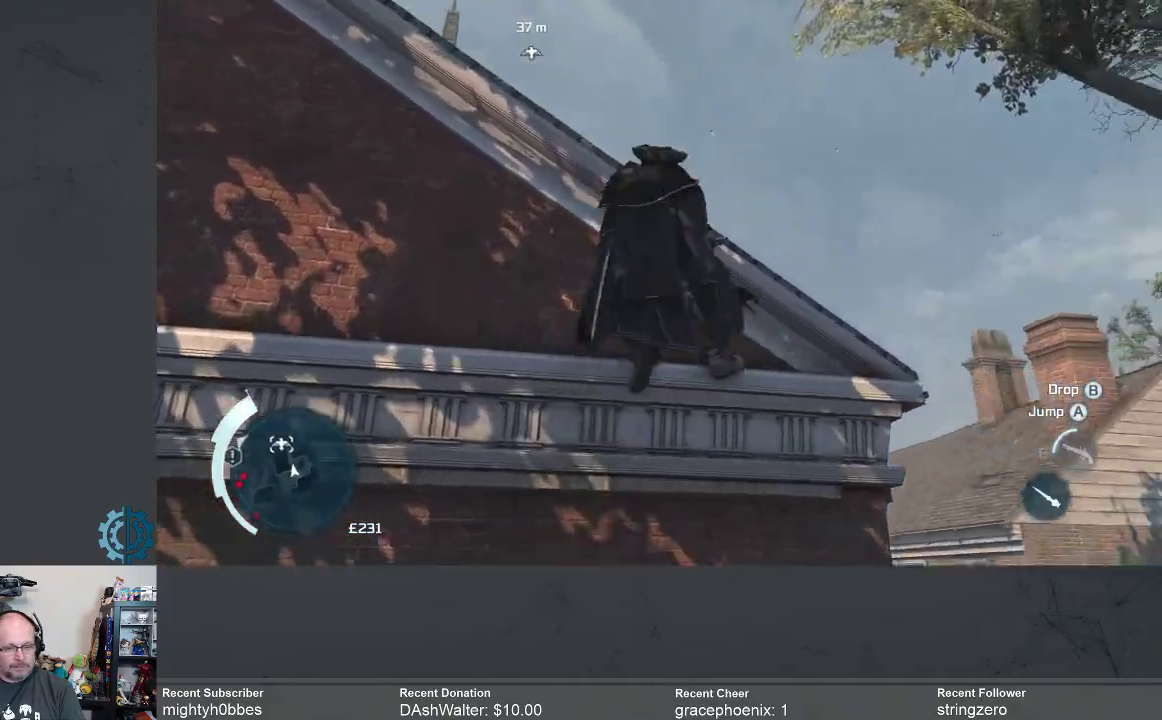
{"buttons": [], "left_stick": "up", "right_stick": "center", "events": [[33, "R2", "up"], [267, "right_stick", "left"], [400, "right_stick", "up-left"], [500, "right_stick", "center"]]}
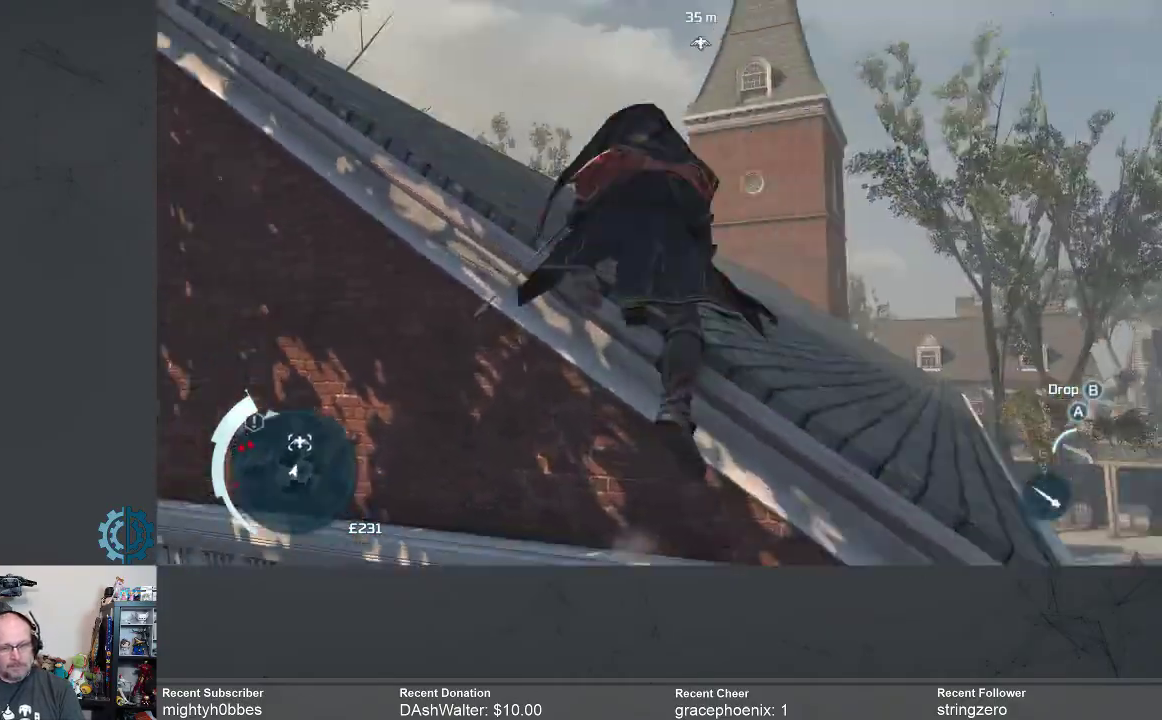
{"buttons": ["A", "R2"], "left_stick": "up", "right_stick": "center", "events": [[100, "left_stick", "center"], [367, "left_stick", "up"], [433, "R2", "down"], [467, "A", "down"]]}
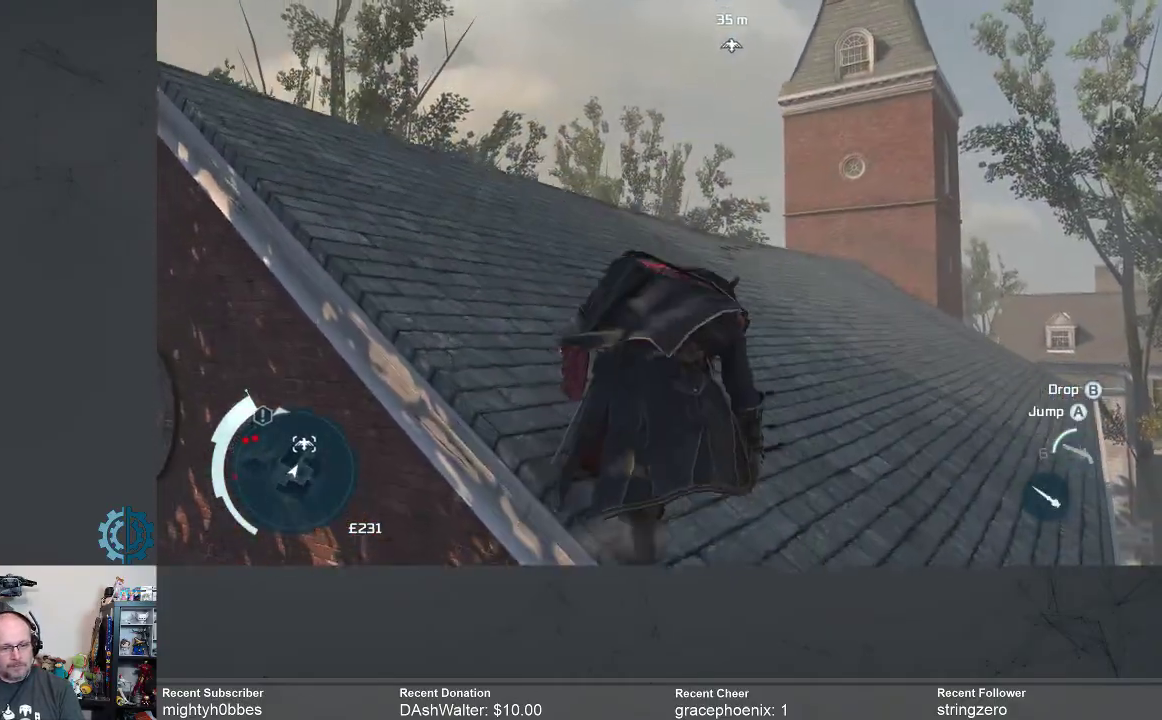
{"buttons": ["A", "R2"], "left_stick": "up", "right_stick": "center", "events": []}
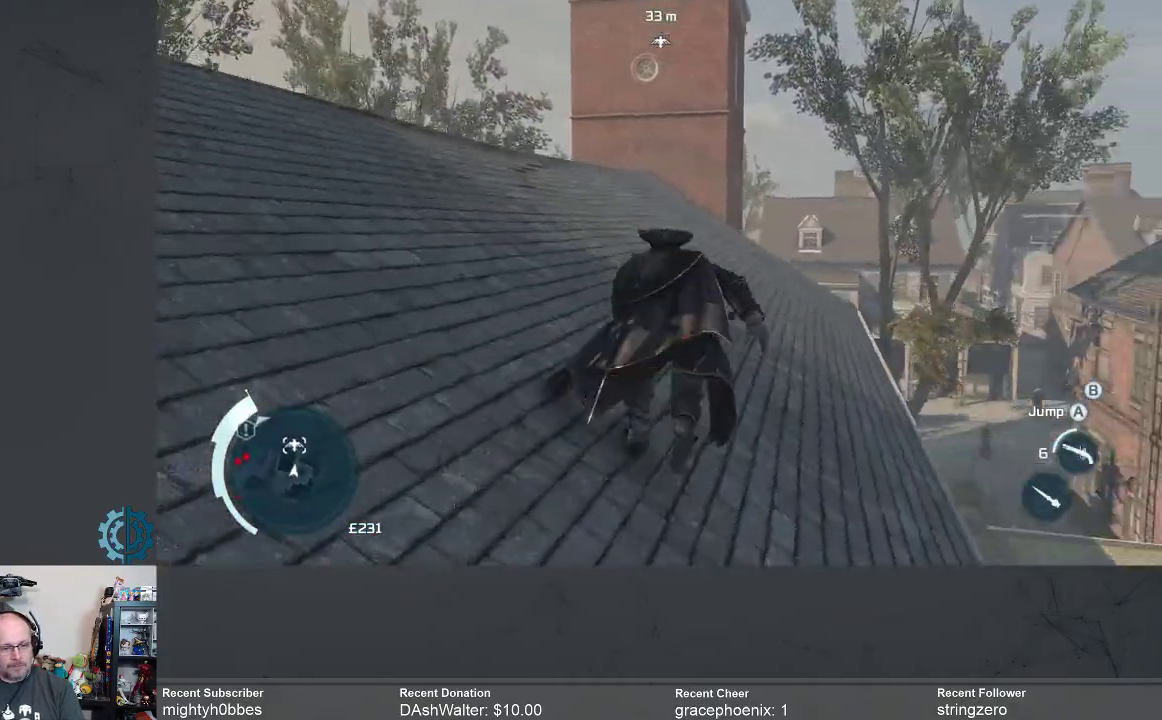
{"buttons": ["A", "R2"], "left_stick": "up", "right_stick": "center", "events": []}
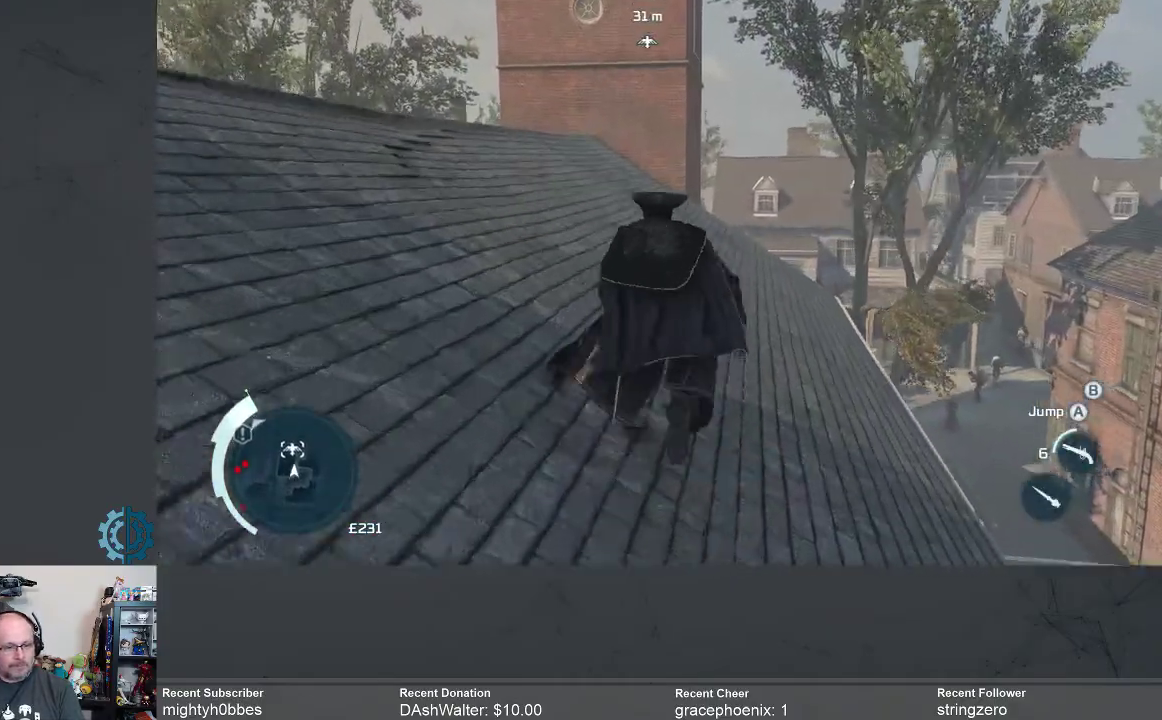
{"buttons": ["A", "R2"], "left_stick": "up", "right_stick": "center", "events": []}
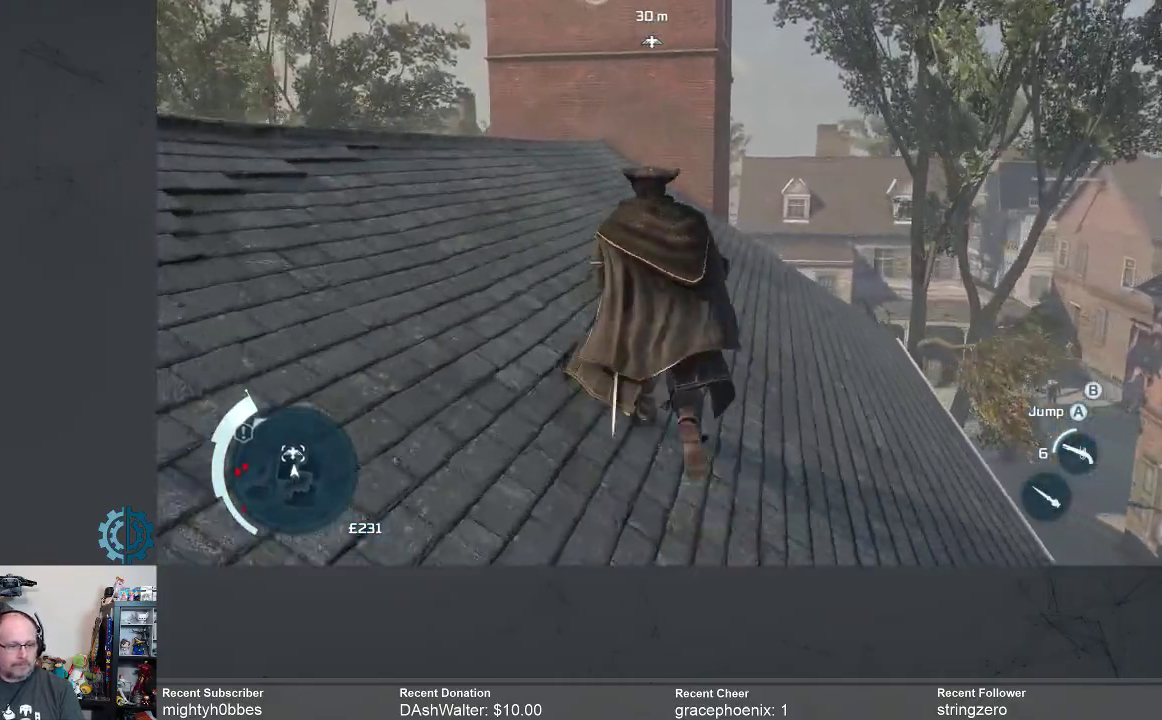
{"buttons": ["A", "R2"], "left_stick": "up", "right_stick": "center", "events": []}
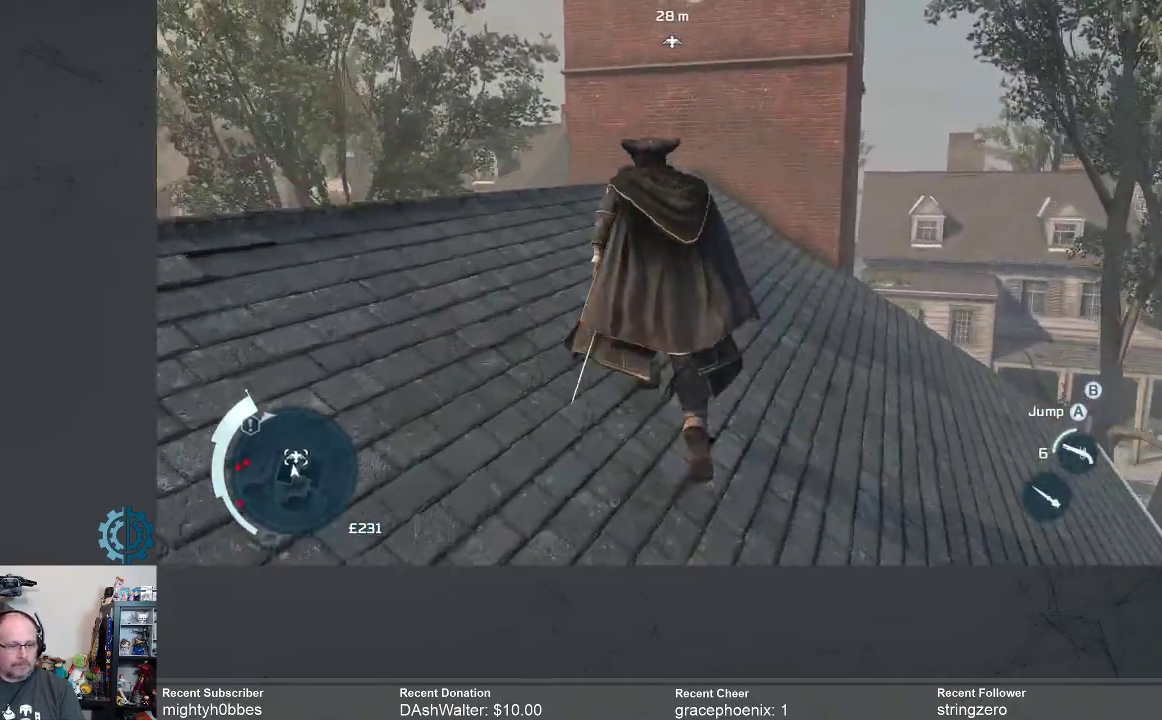
{"buttons": ["A", "R2"], "left_stick": "up", "right_stick": "center", "events": []}
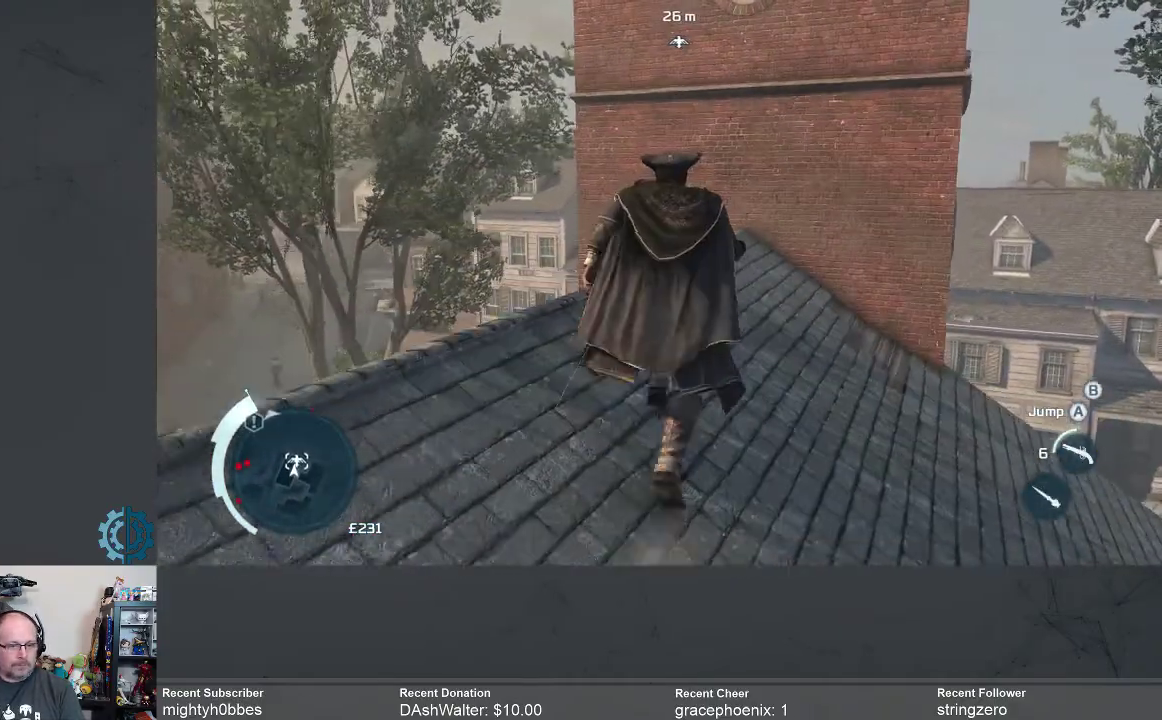
{"buttons": ["A", "R2"], "left_stick": "up", "right_stick": "center", "events": []}
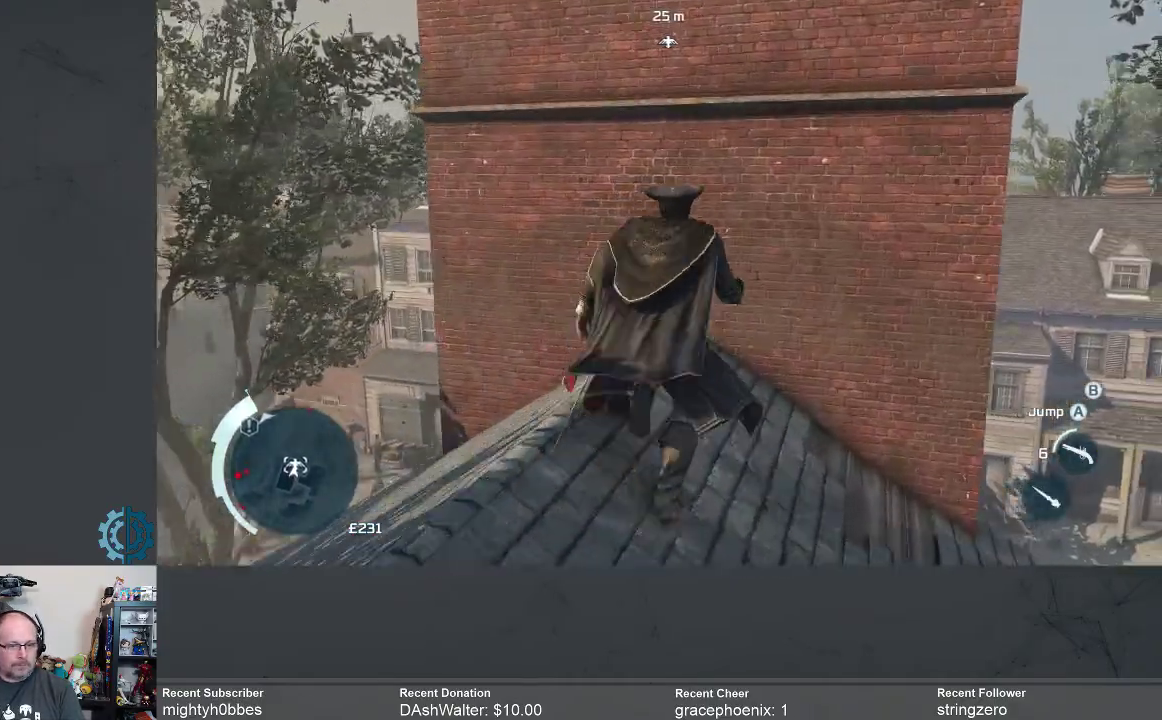
{"buttons": ["A", "R2"], "left_stick": "up", "right_stick": "center", "events": []}
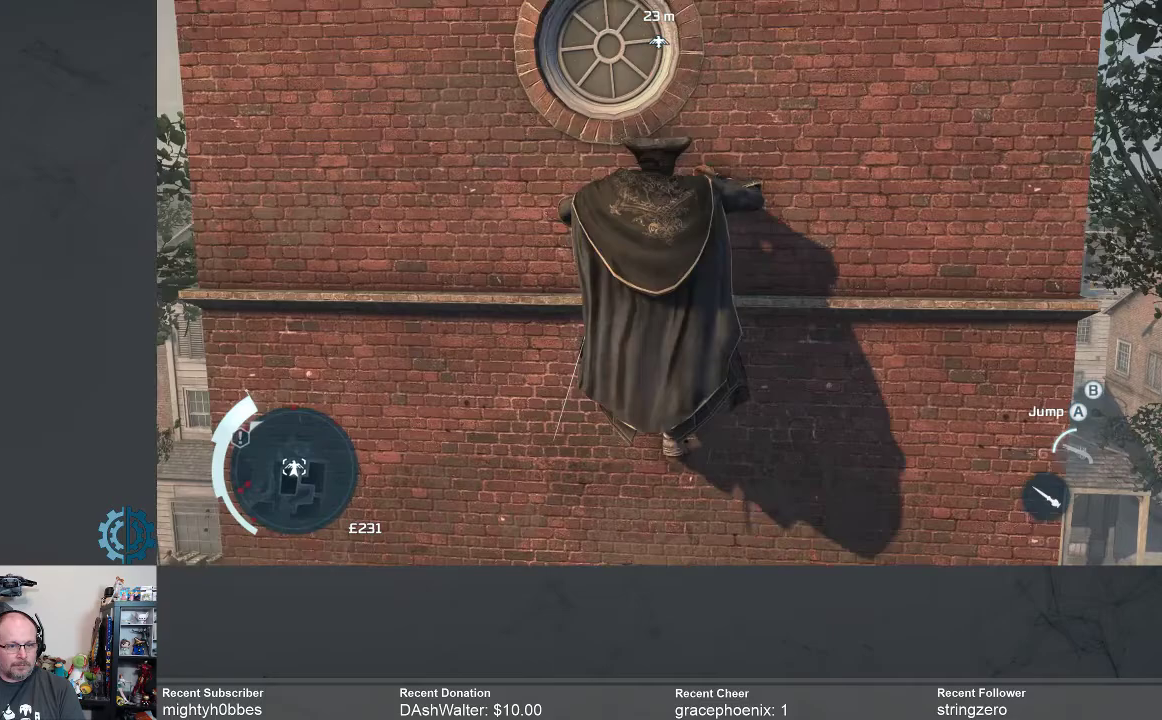
{"buttons": ["A", "R2"], "left_stick": "up", "right_stick": "center", "events": []}
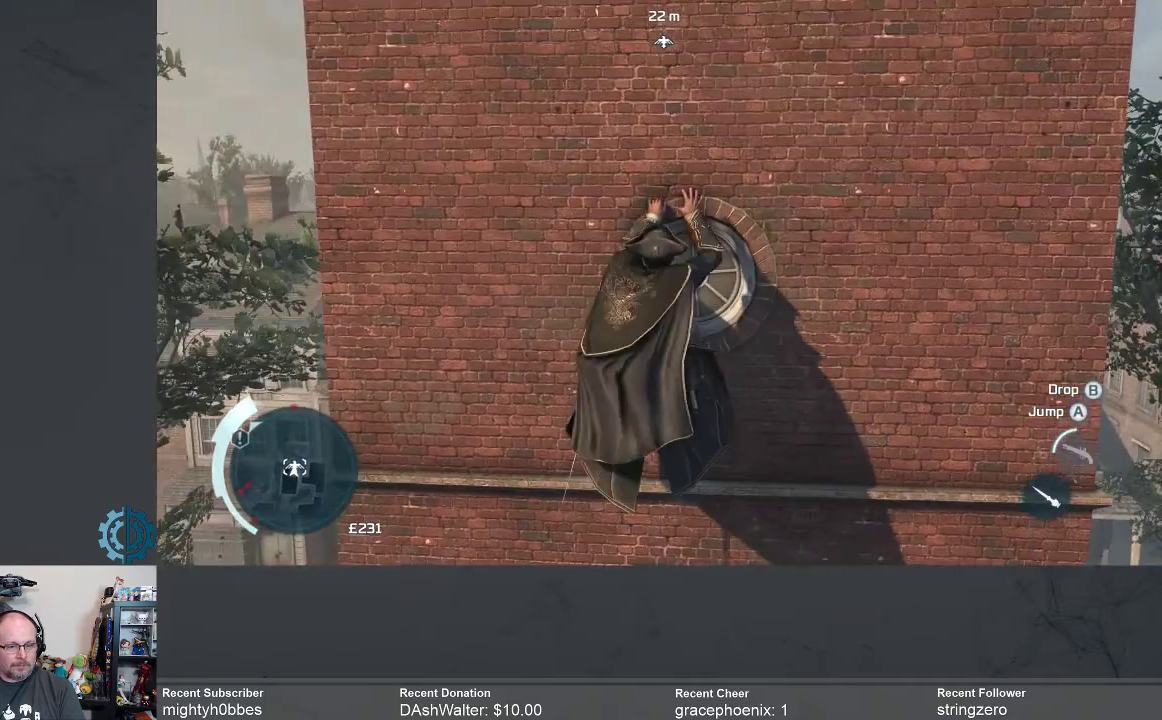
{"buttons": ["A", "R2"], "left_stick": "up", "right_stick": "center", "events": []}
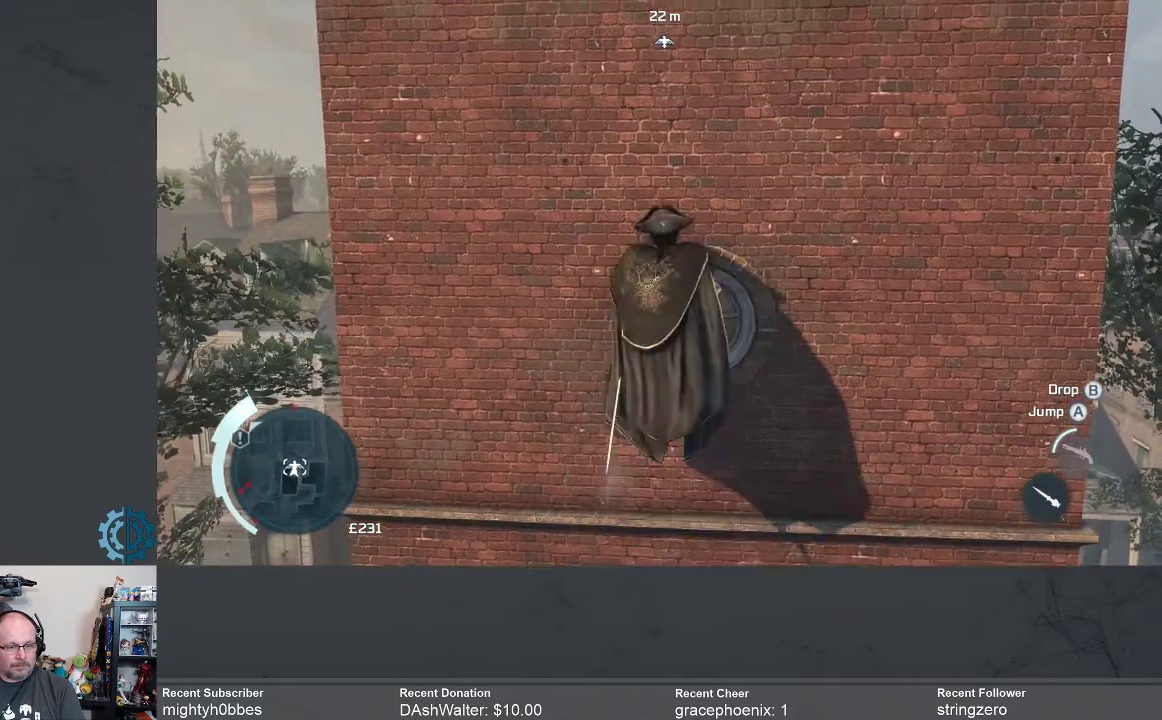
{"buttons": ["A", "R2"], "left_stick": "up", "right_stick": "center", "events": []}